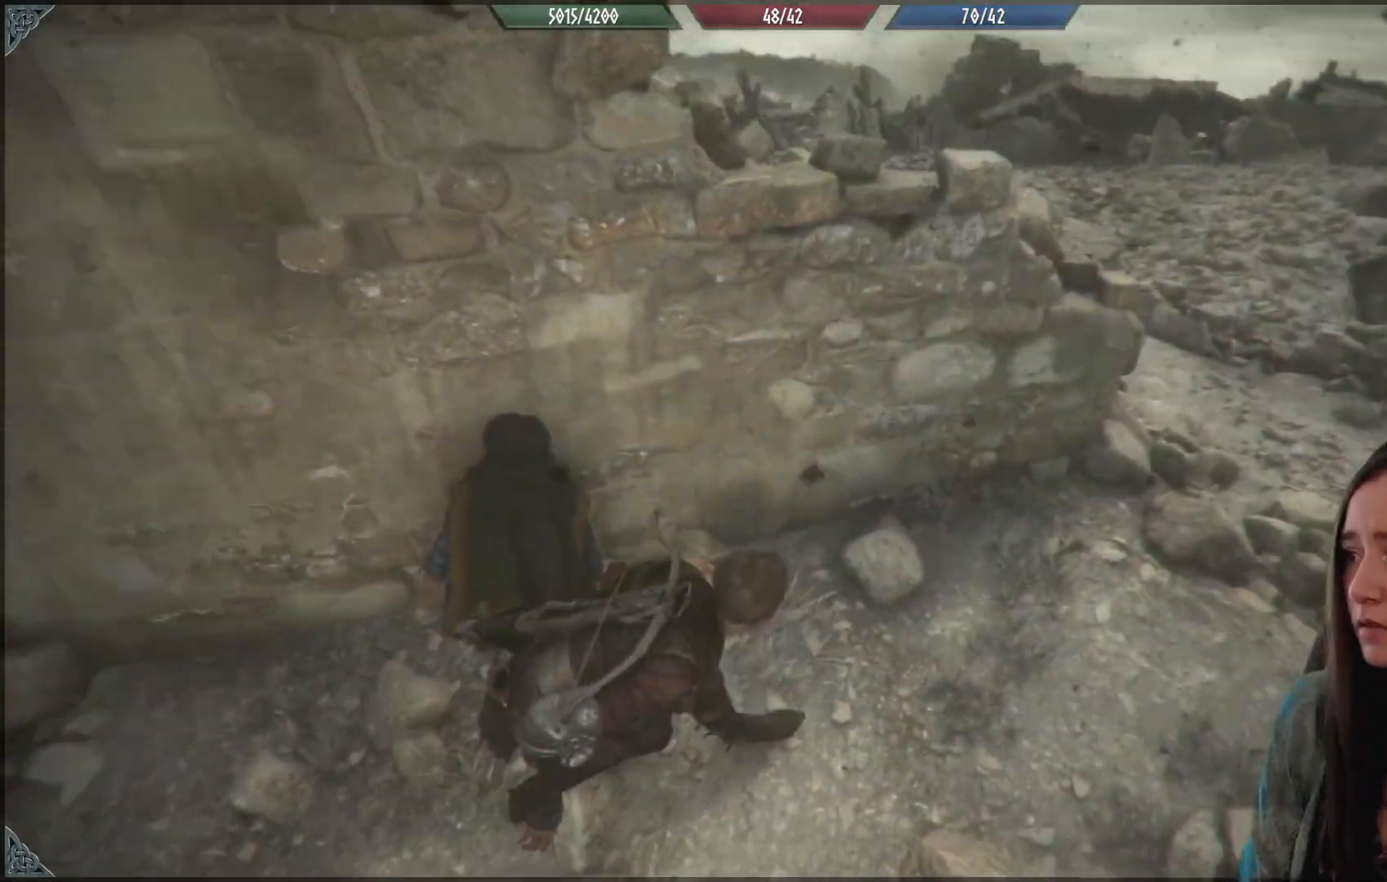
Gameplay with a controller (Xbox layout); each line is a JSON object with the inputs held at the frame after it. "events" lists button and stick changes between this image and that frame as [ms after this image, input, new state], when the widget could be followed in between.
{"buttons": [], "left_stick": "up-right", "right_stick": "up-left", "events": [[350, "right_stick", "up-left"]]}
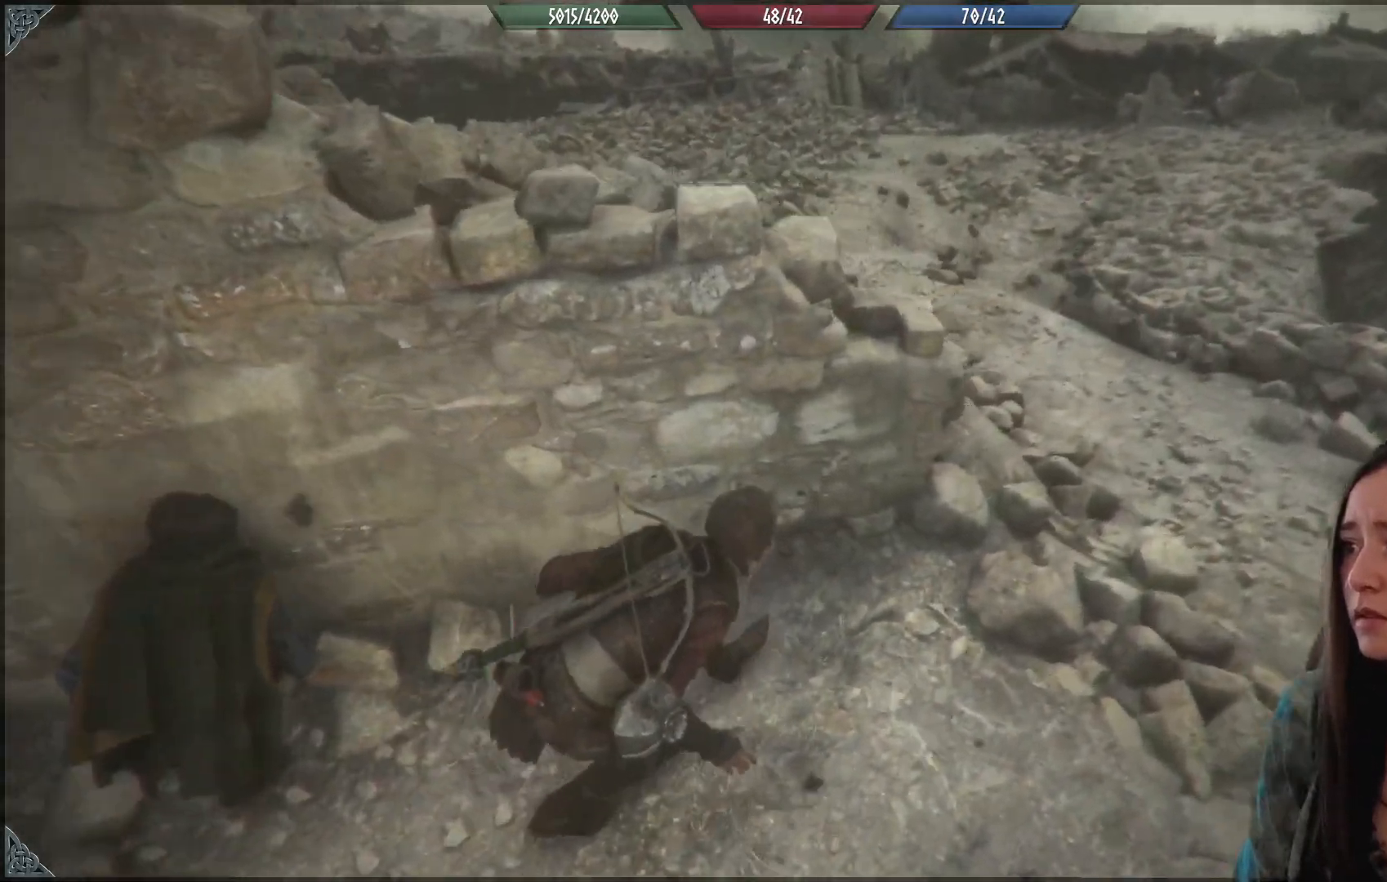
{"buttons": [], "left_stick": "center", "right_stick": "right", "events": [[283, "left_stick", "center"], [283, "right_stick", "center"], [483, "right_stick", "right"]]}
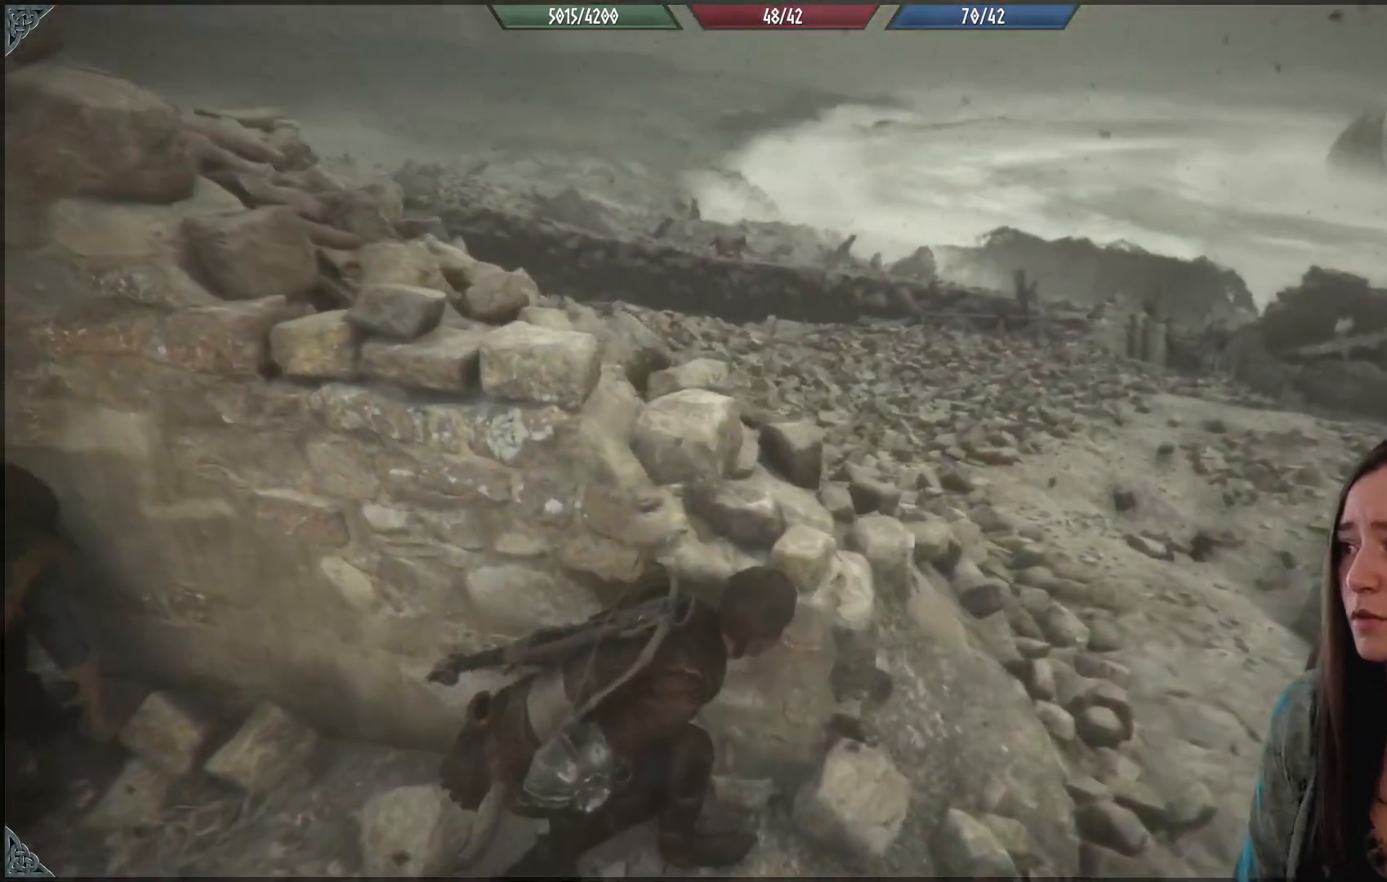
{"buttons": [], "left_stick": "center", "right_stick": "center", "events": [[450, "right_stick", "center"]]}
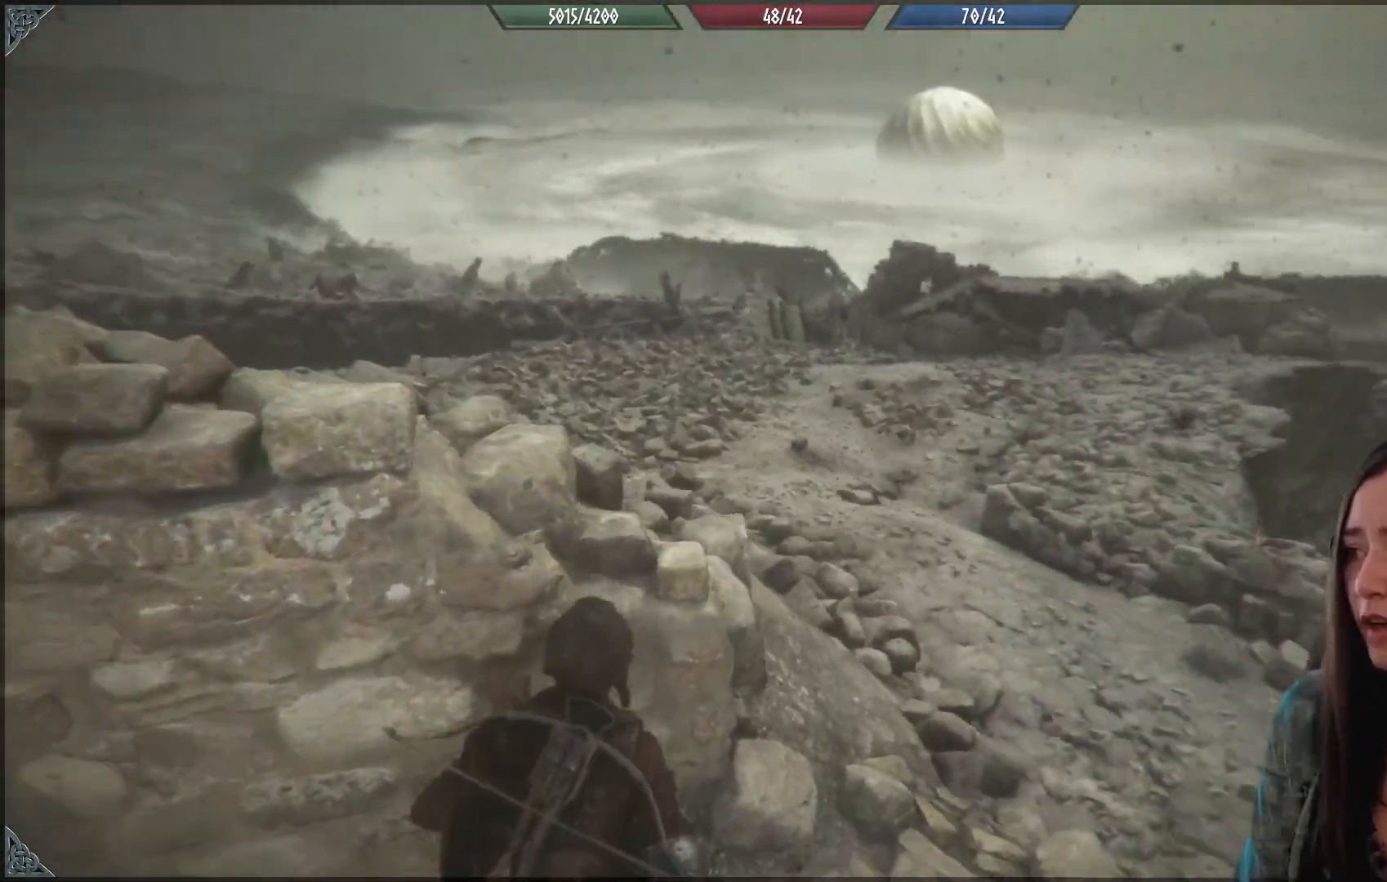
{"buttons": [], "left_stick": "down-left", "right_stick": "center", "events": [[50, "left_stick", "down-left"]]}
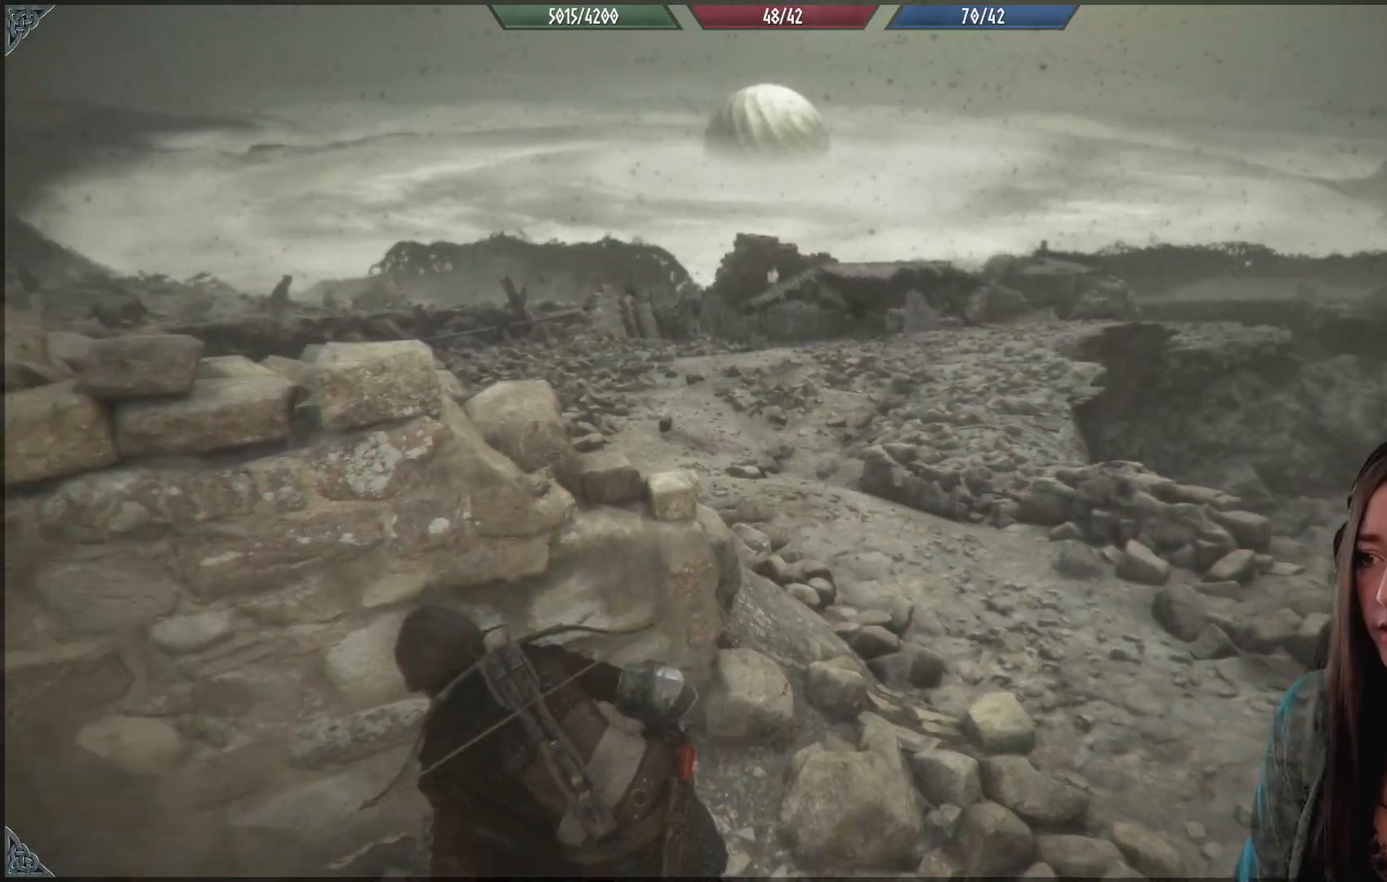
{"buttons": [], "left_stick": "down-left", "right_stick": "center", "events": [[167, "right_stick", "up-right"], [383, "right_stick", "right"], [500, "right_stick", "center"]]}
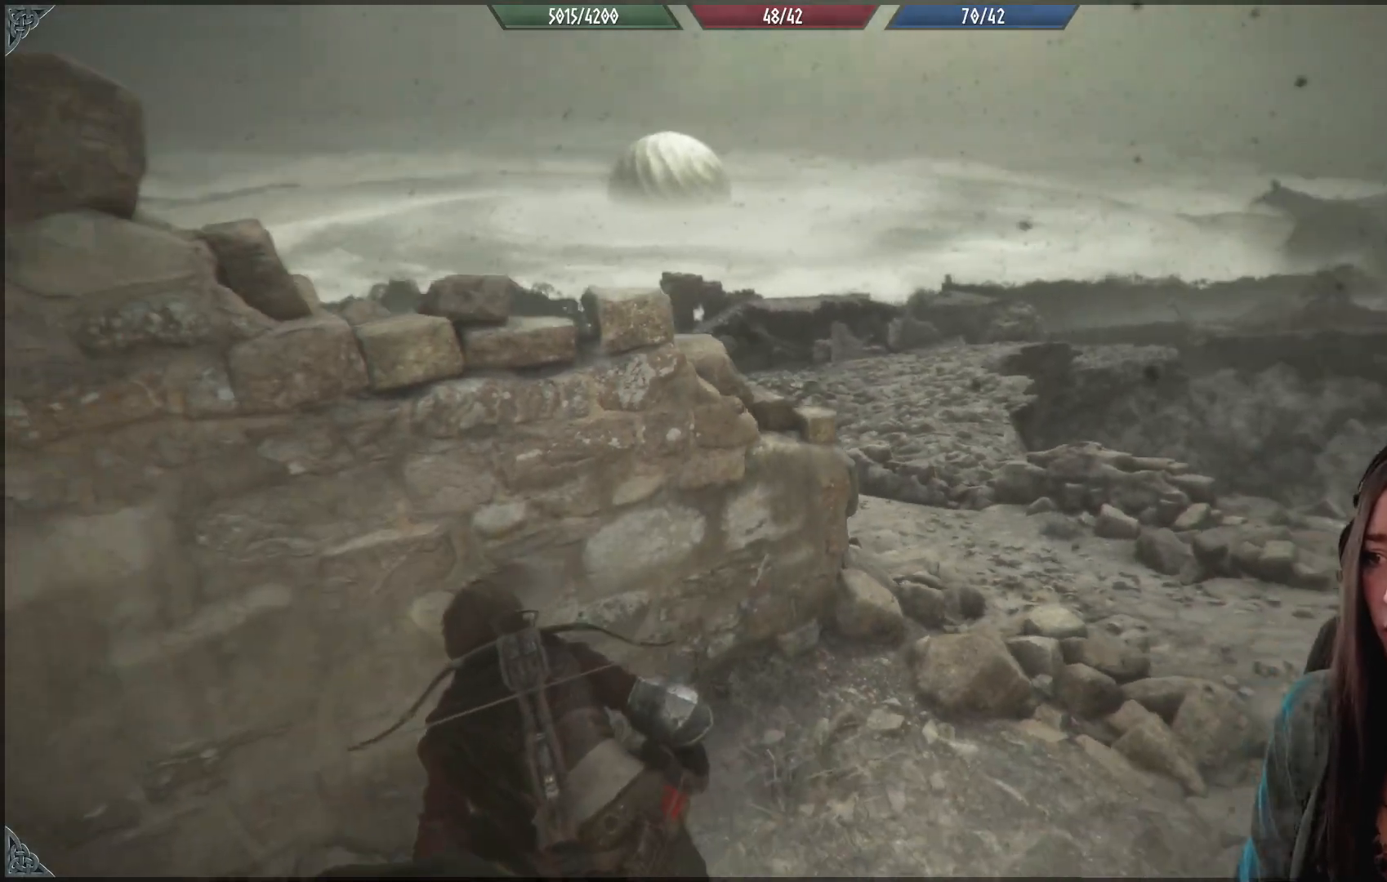
{"buttons": [], "left_stick": "down-left", "right_stick": "down-left", "events": [[433, "right_stick", "down-left"]]}
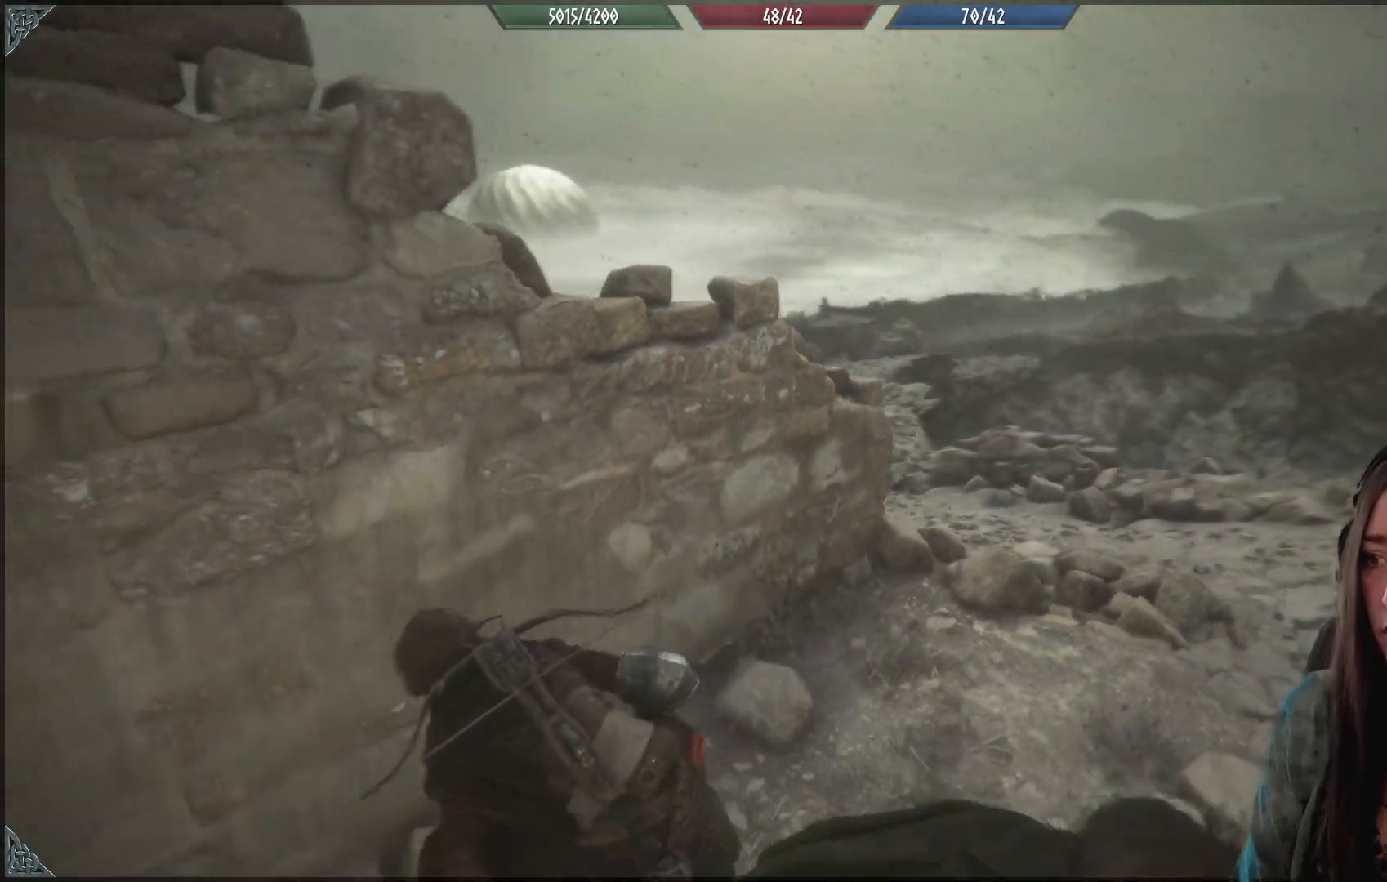
{"buttons": [], "left_stick": "center", "right_stick": "center", "events": [[33, "left_stick", "left"], [133, "right_stick", "center"], [167, "left_stick", "up-left"], [433, "left_stick", "center"]]}
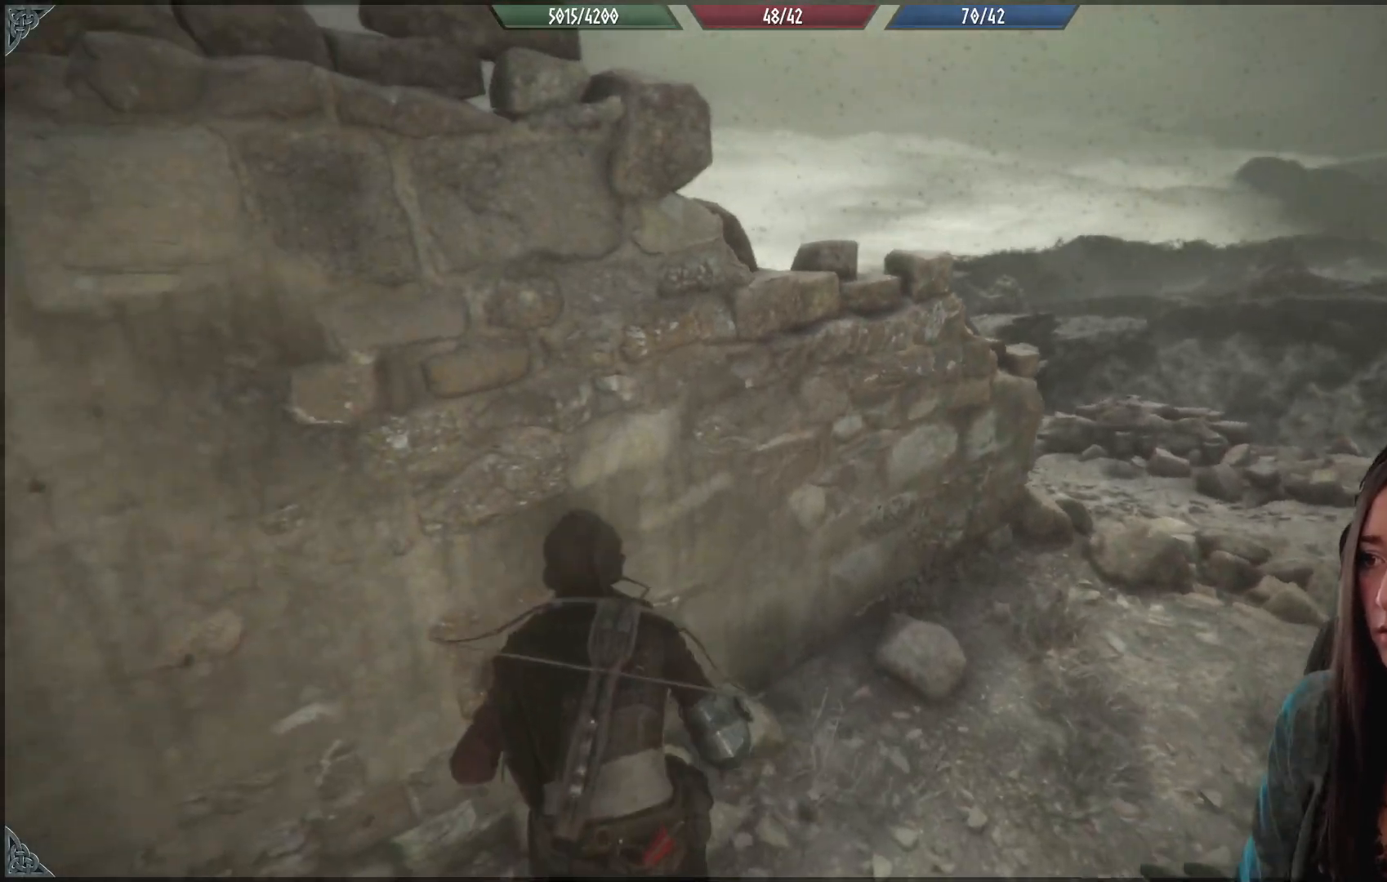
{"buttons": [], "left_stick": "center", "right_stick": "center", "events": []}
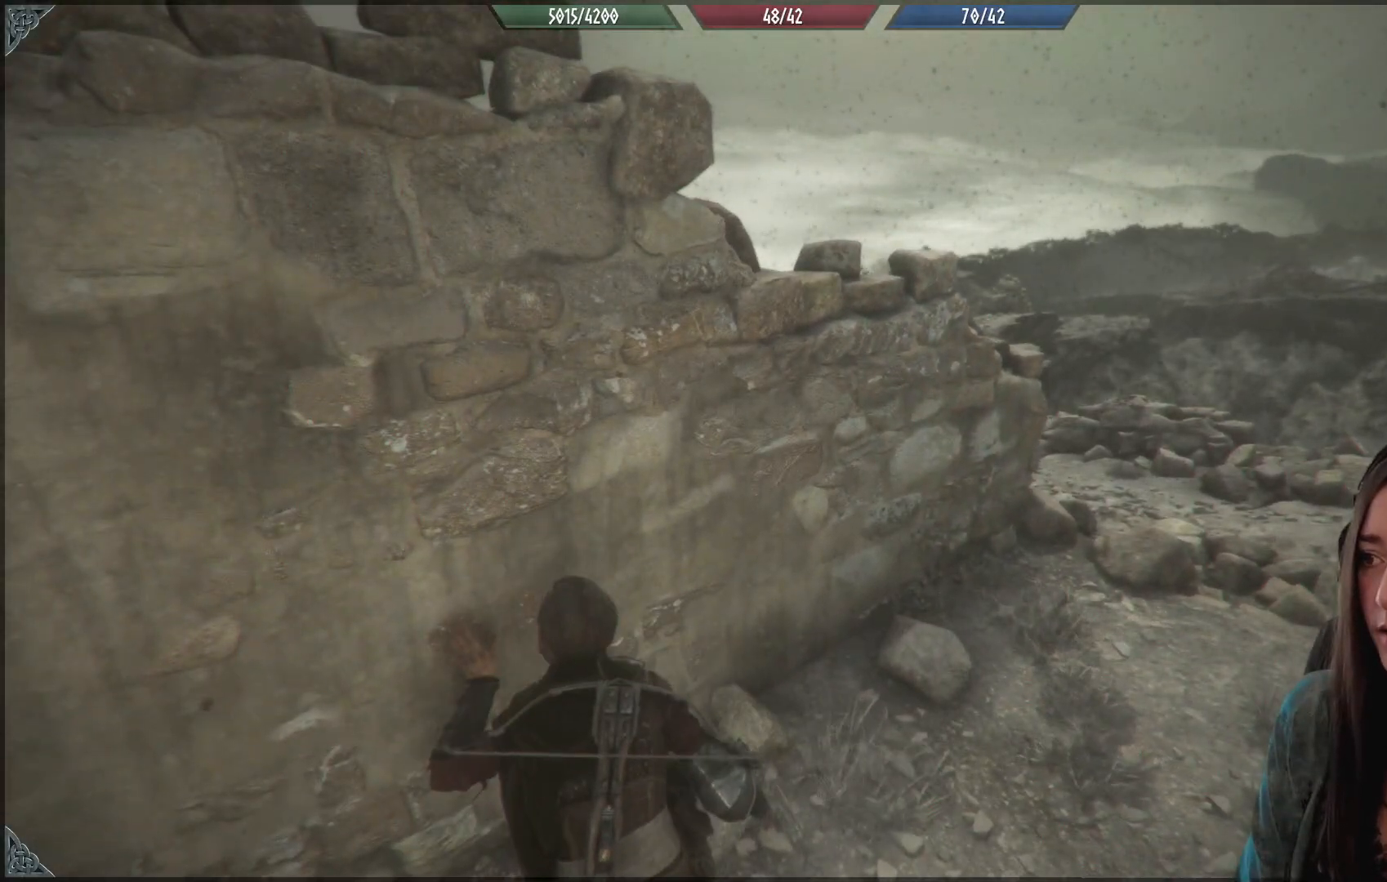
{"buttons": [], "left_stick": "center", "right_stick": "center", "events": [[17, "left_stick", "left"], [133, "right_stick", "down-right"], [317, "right_stick", "center"], [500, "left_stick", "center"]]}
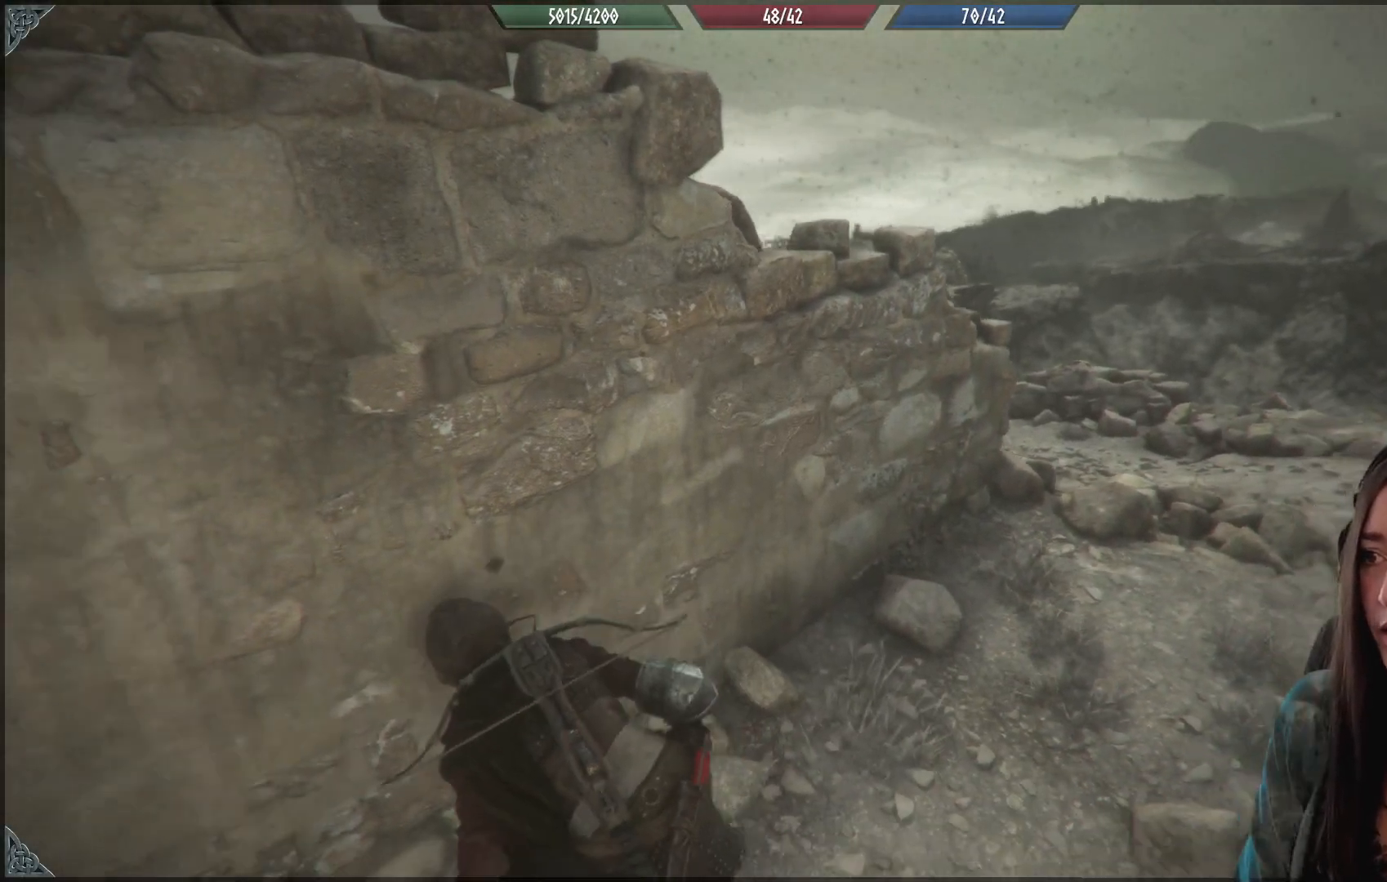
{"buttons": [], "left_stick": "center", "right_stick": "center", "events": []}
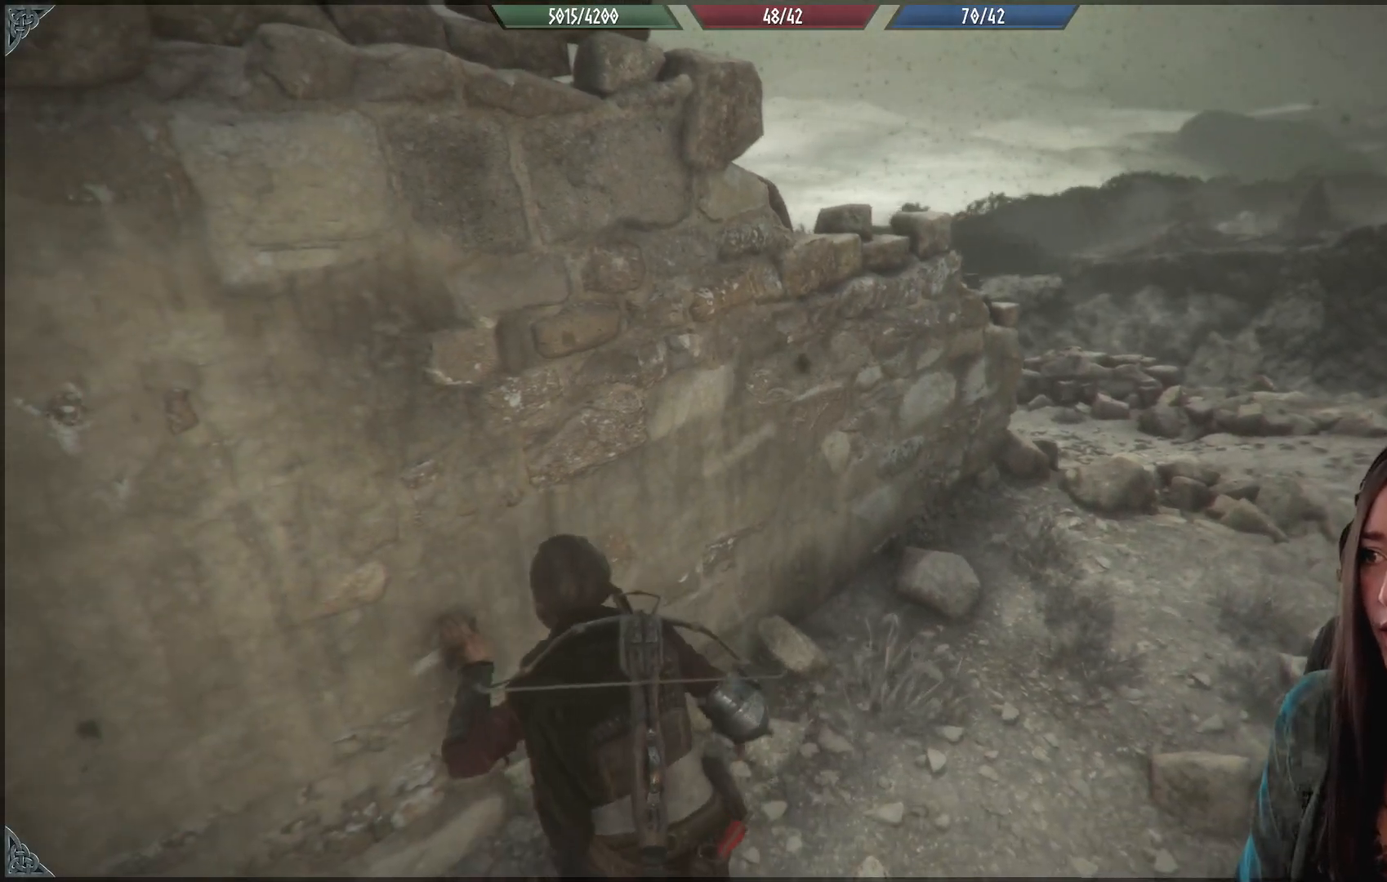
{"buttons": [], "left_stick": "center", "right_stick": "center", "events": []}
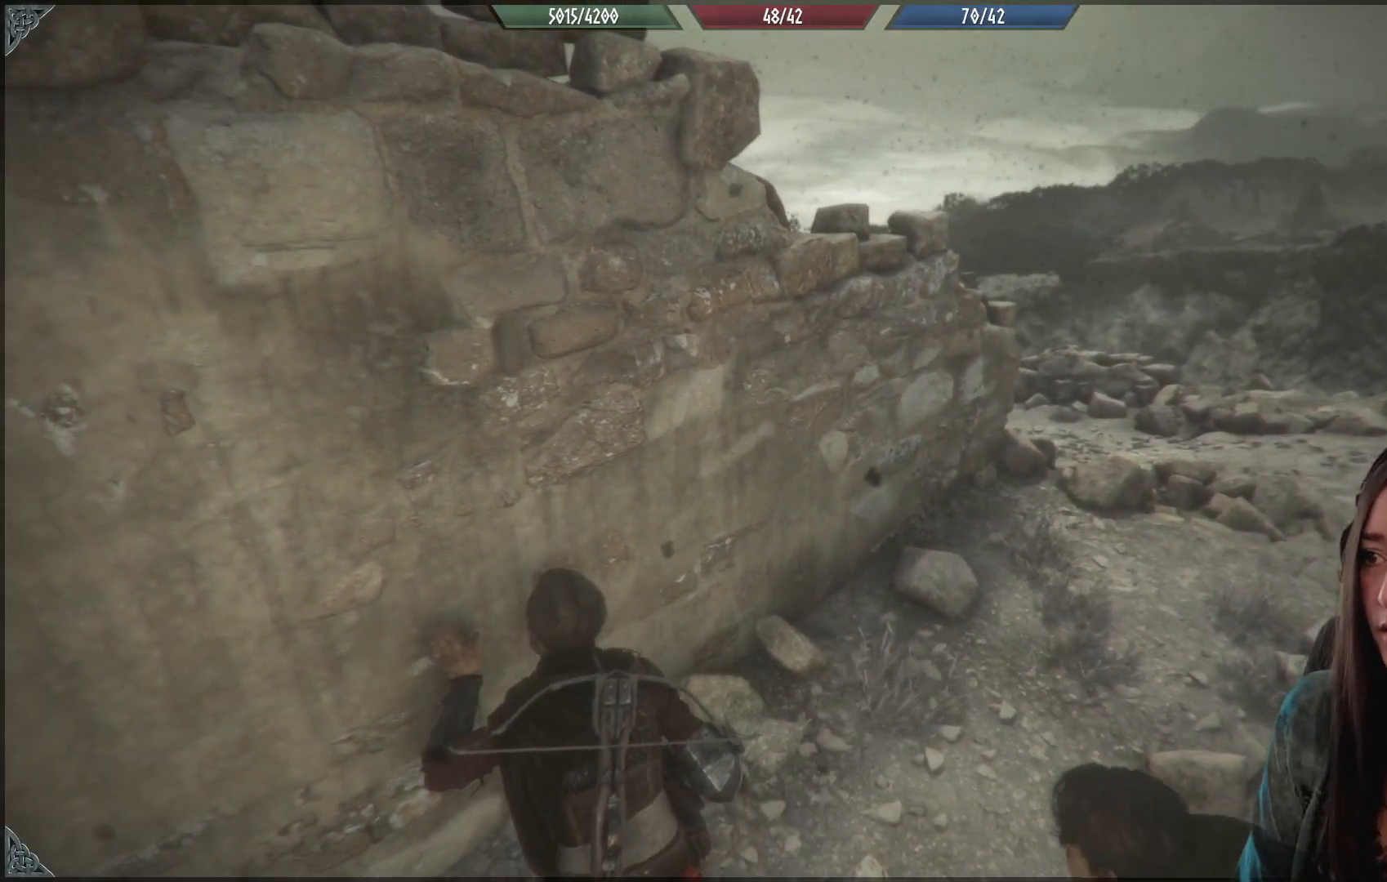
{"buttons": [], "left_stick": "center", "right_stick": "center", "events": [[83, "right_stick", "up-left"], [433, "right_stick", "center"]]}
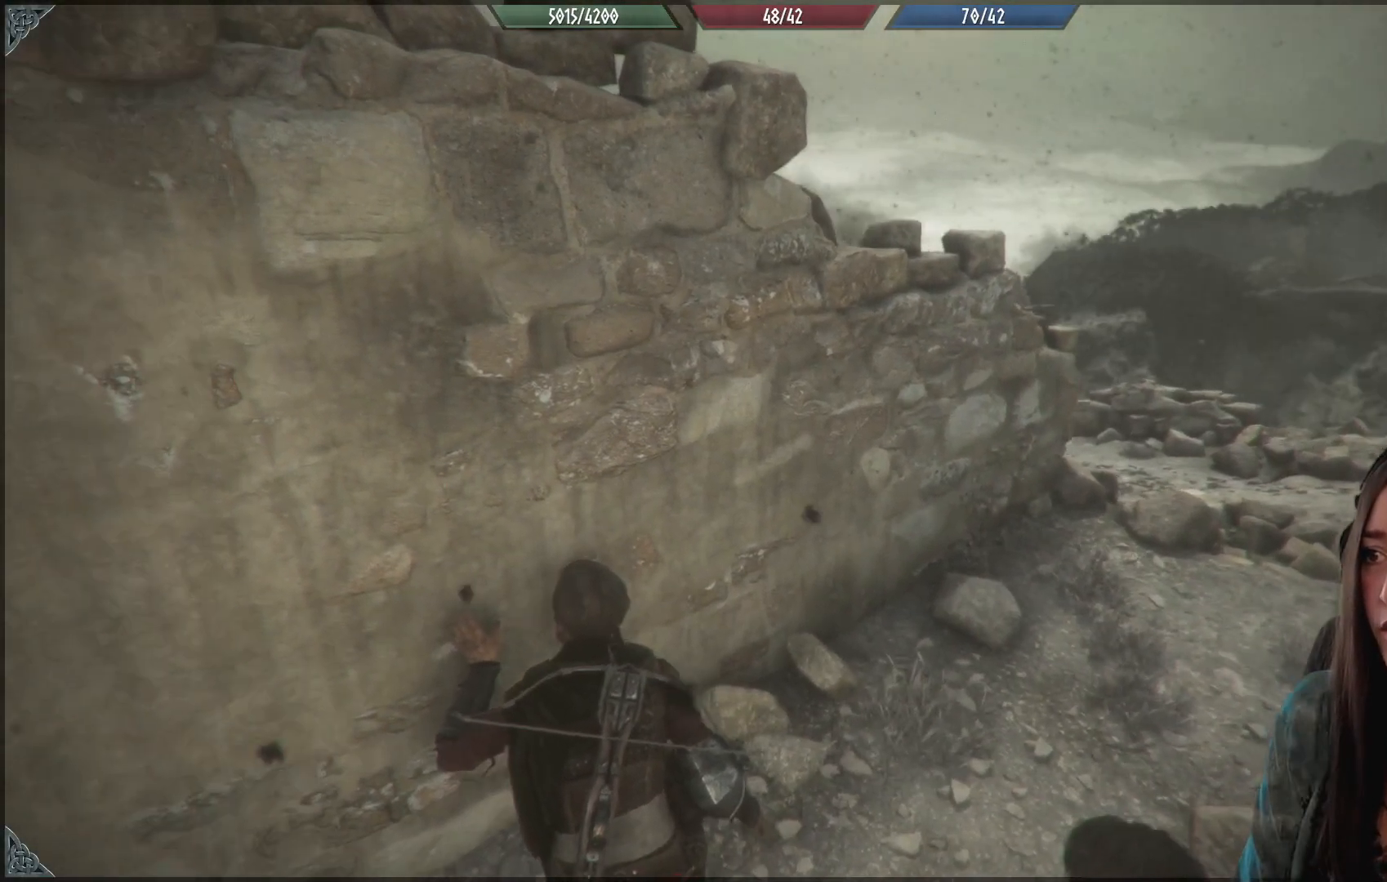
{"buttons": [], "left_stick": "center", "right_stick": "center", "events": []}
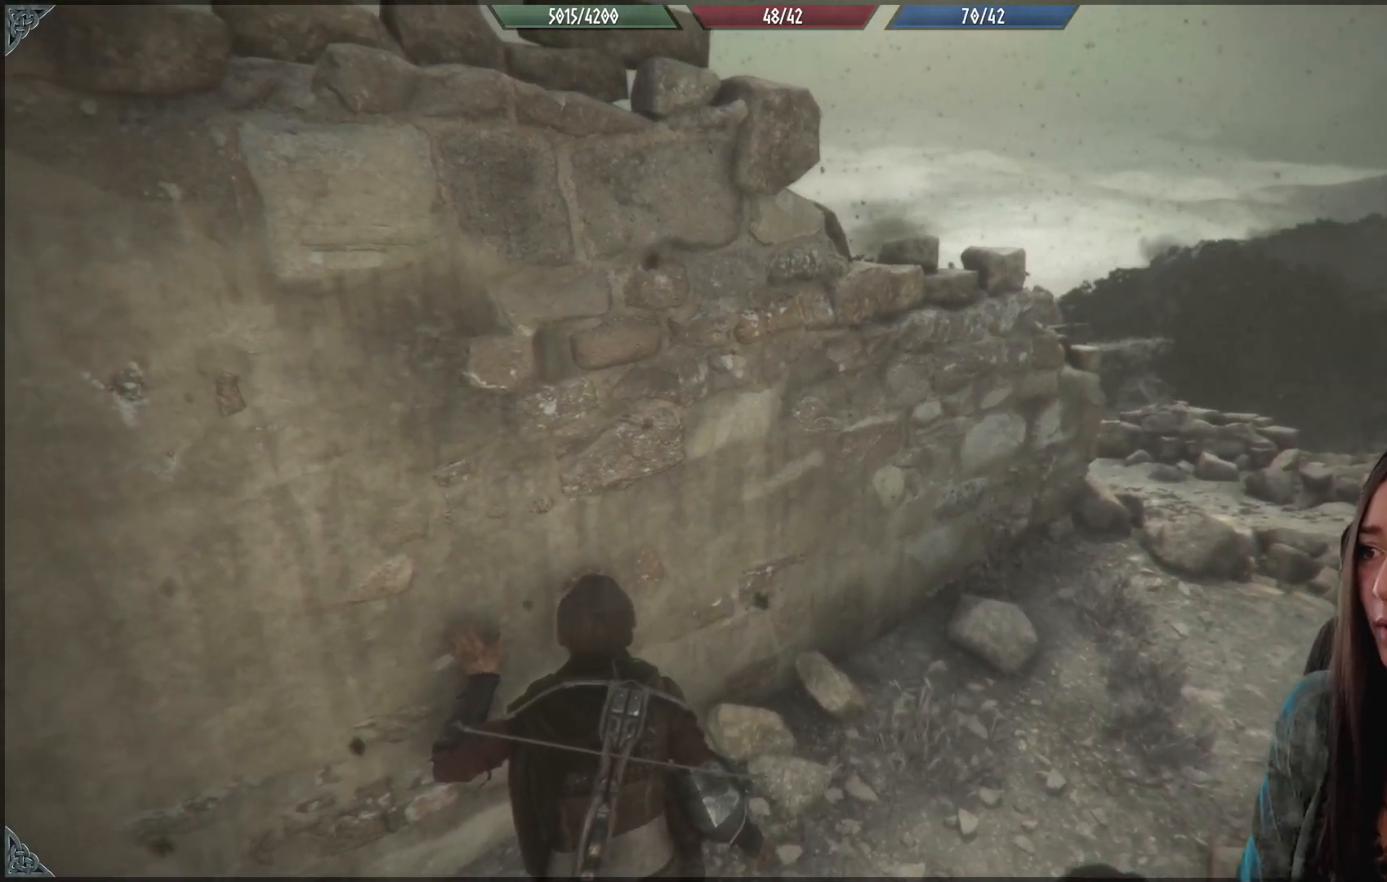
{"buttons": [], "left_stick": "center", "right_stick": "left", "events": [[183, "right_stick", "left"]]}
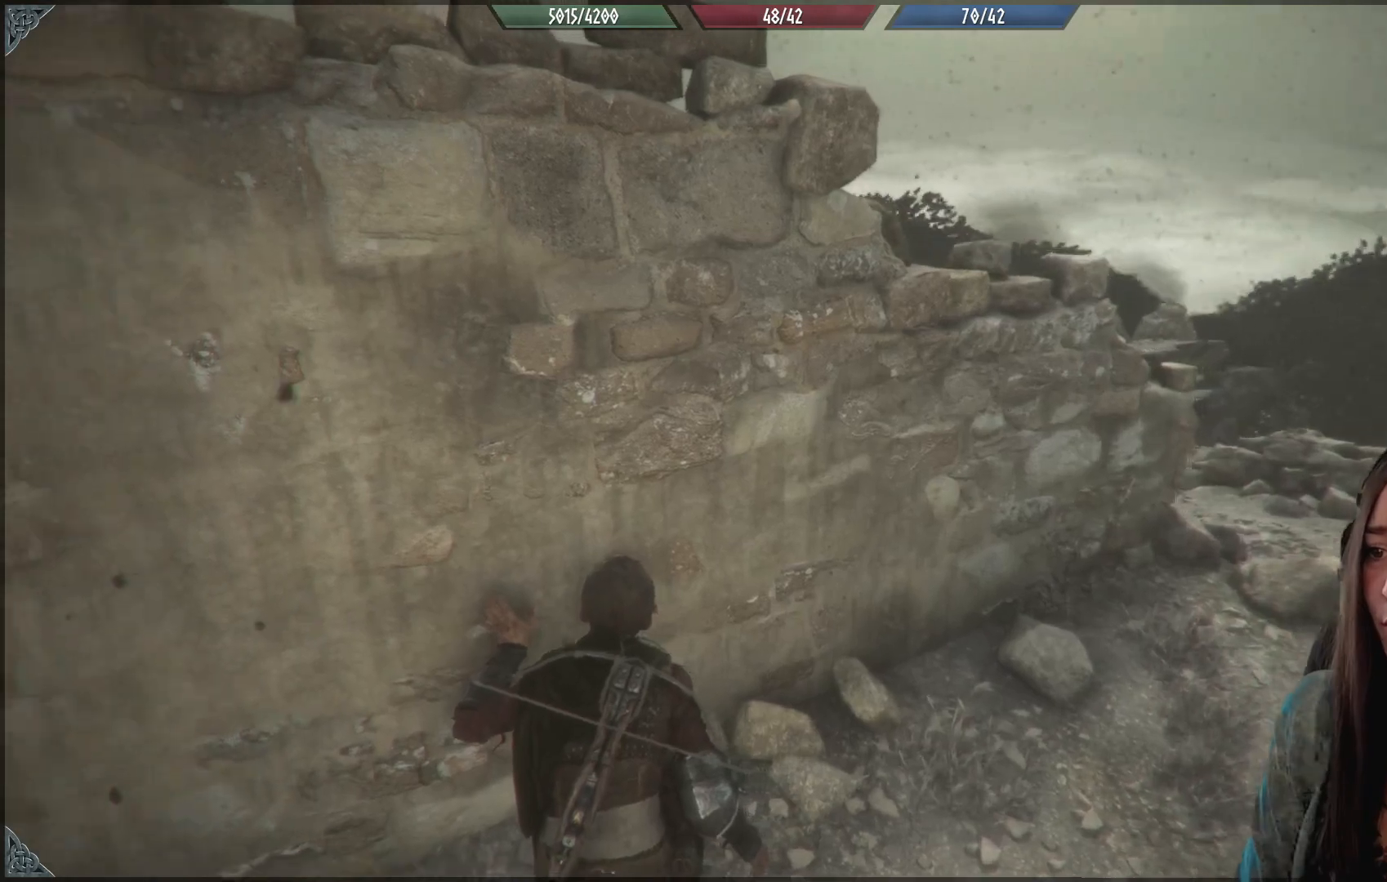
{"buttons": [], "left_stick": "center", "right_stick": "center", "events": [[183, "right_stick", "center"]]}
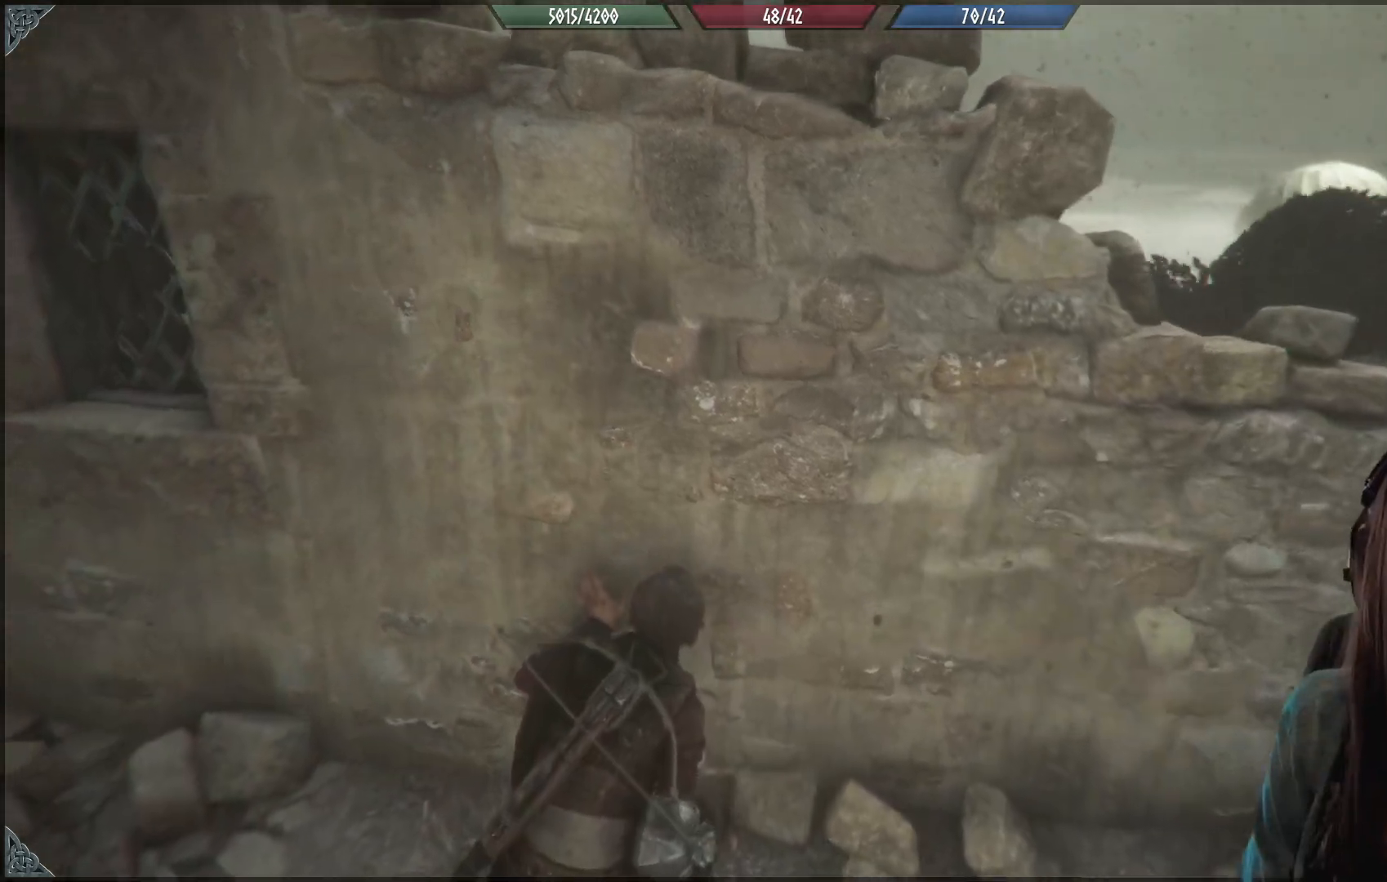
{"buttons": [], "left_stick": "center", "right_stick": "down-right", "events": [[483, "right_stick", "down-right"]]}
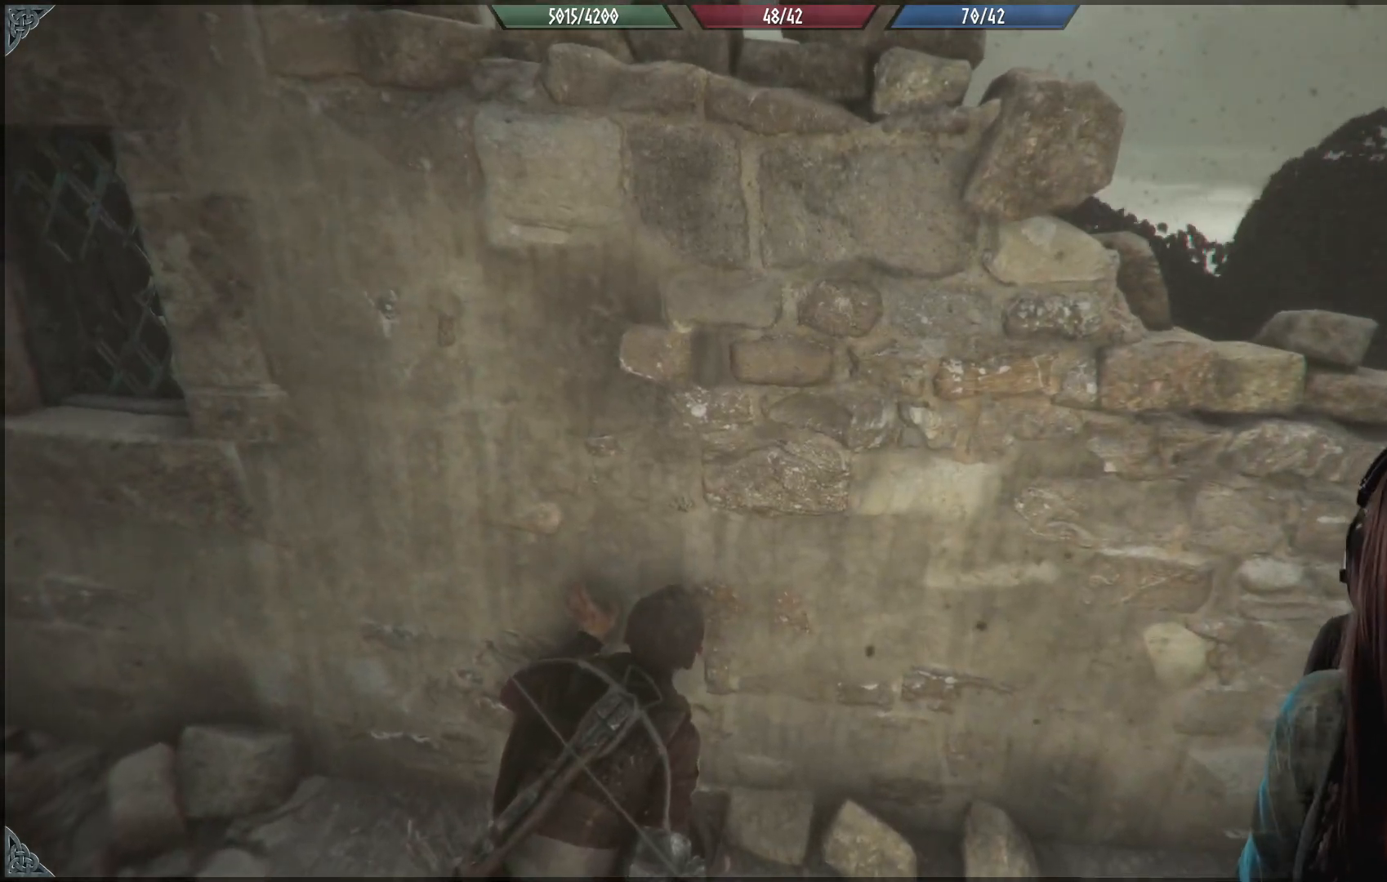
{"buttons": [], "left_stick": "center", "right_stick": "center", "events": [[250, "right_stick", "right"], [433, "right_stick", "center"]]}
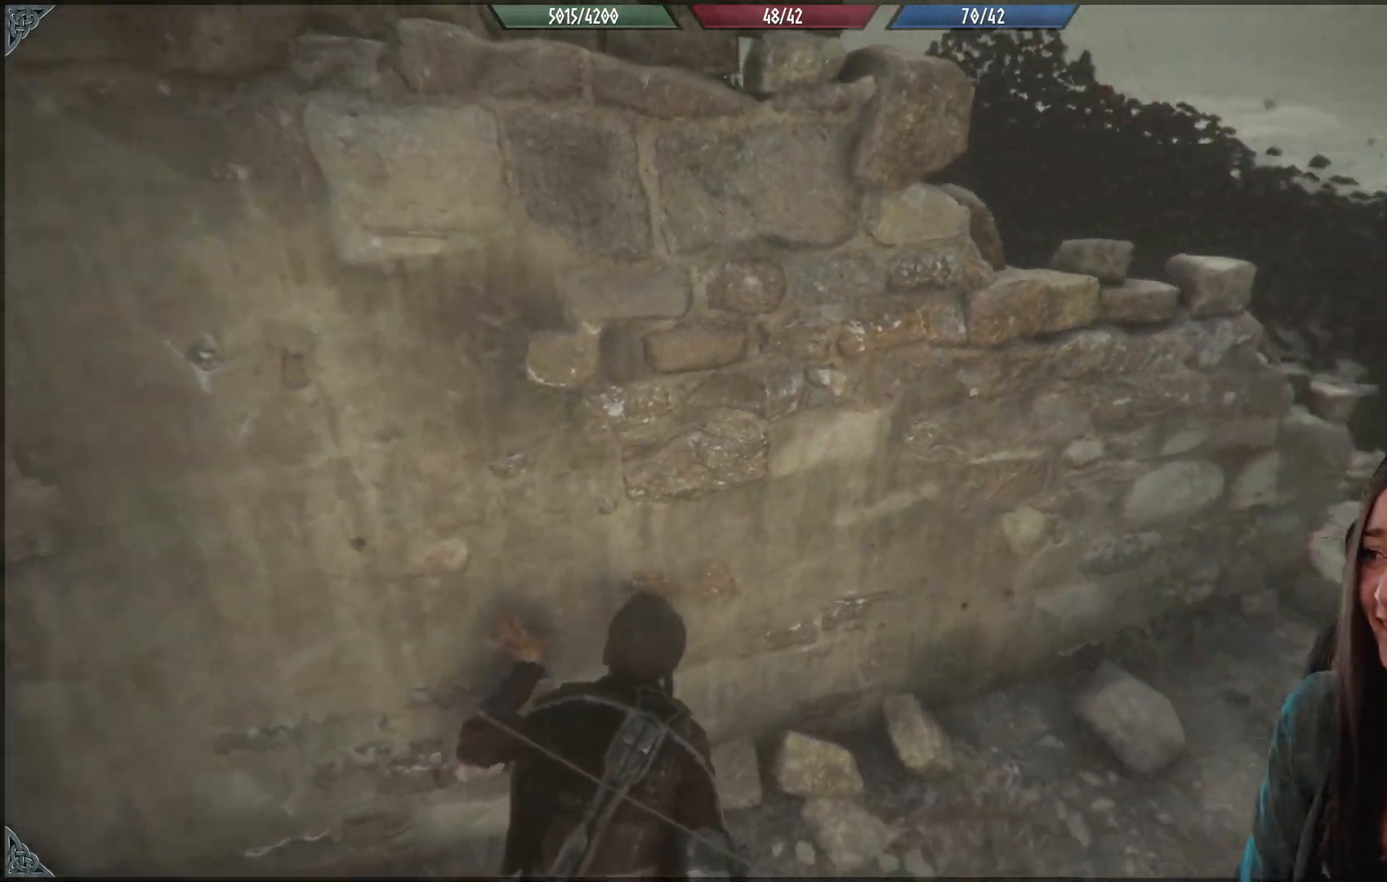
{"buttons": [], "left_stick": "center", "right_stick": "center", "events": []}
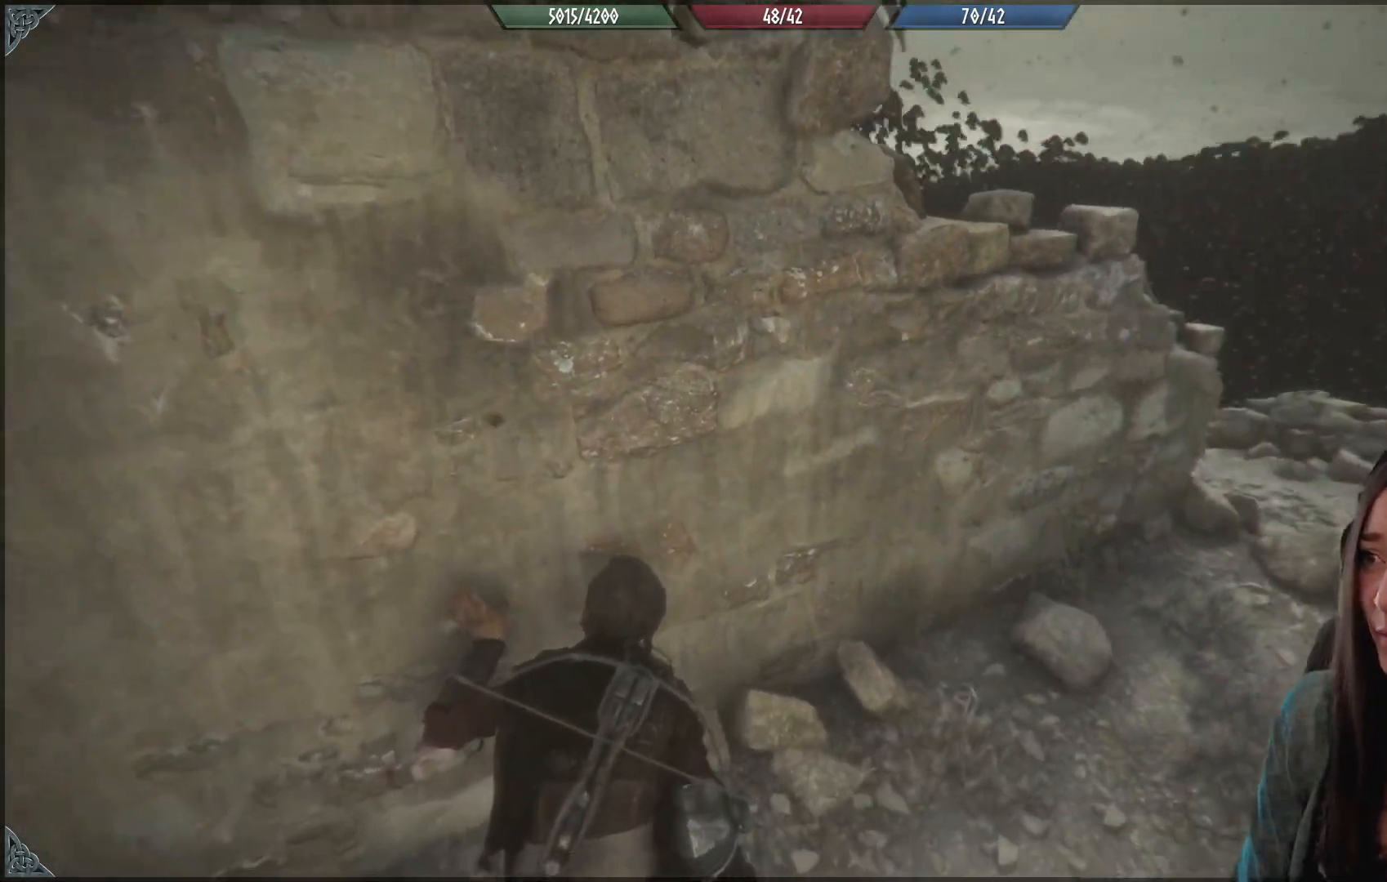
{"buttons": [], "left_stick": "center", "right_stick": "center", "events": []}
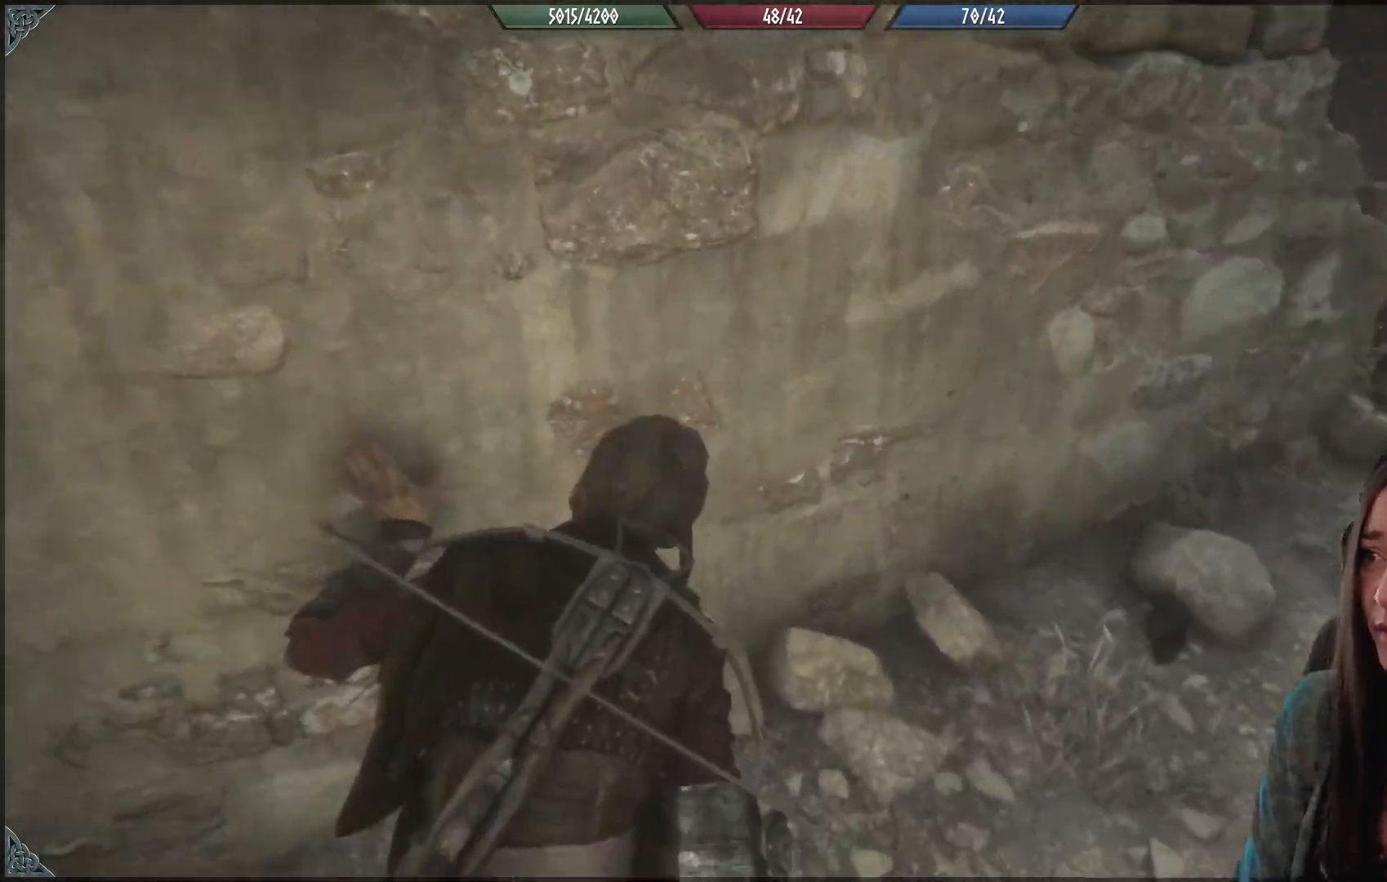
{"buttons": [], "left_stick": "center", "right_stick": "up-right", "events": [[383, "right_stick", "right"], [500, "right_stick", "up-right"]]}
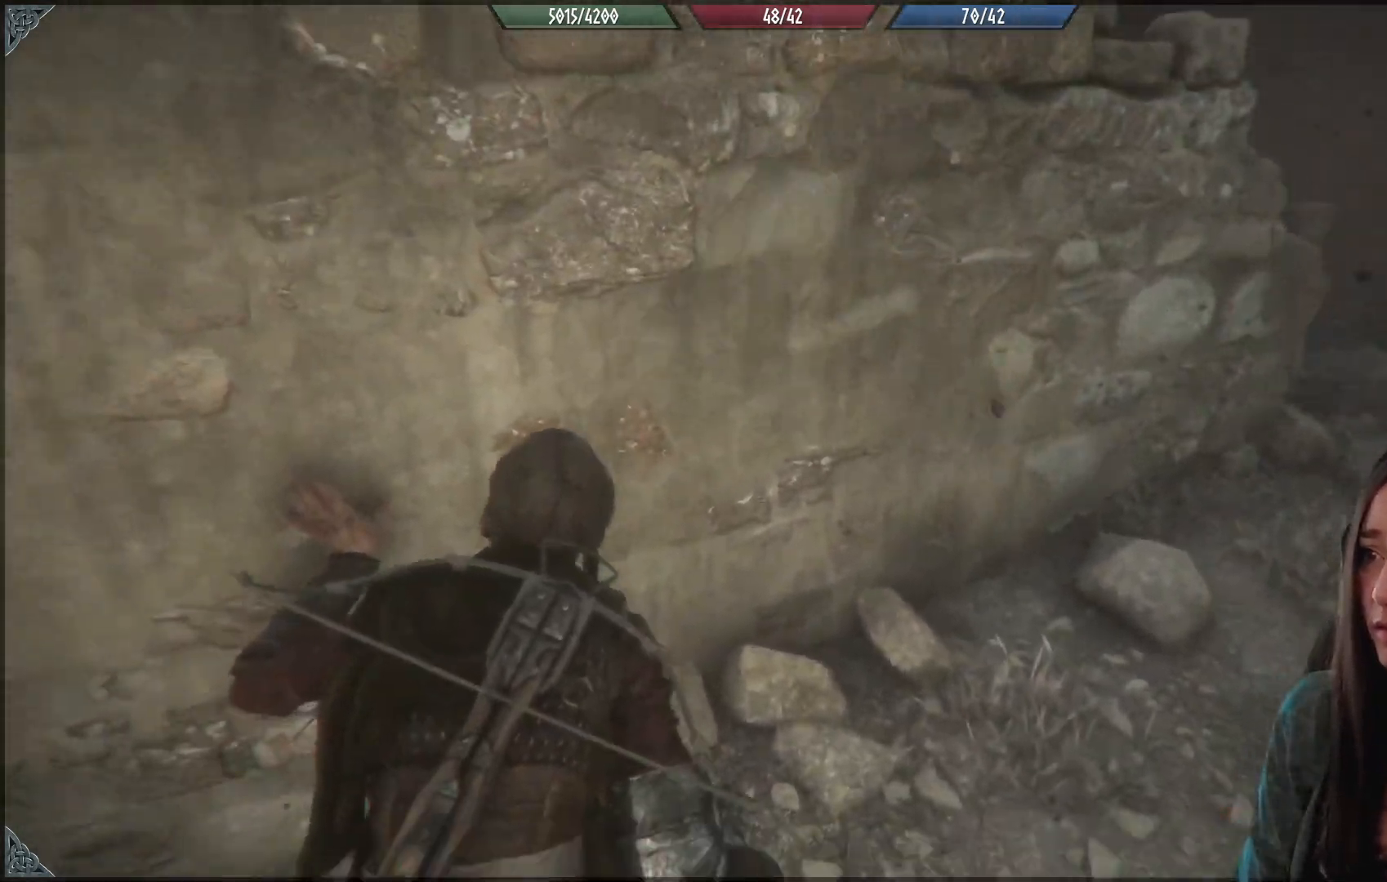
{"buttons": [], "left_stick": "center", "right_stick": "up", "events": [[133, "right_stick", "center"], [333, "right_stick", "up"]]}
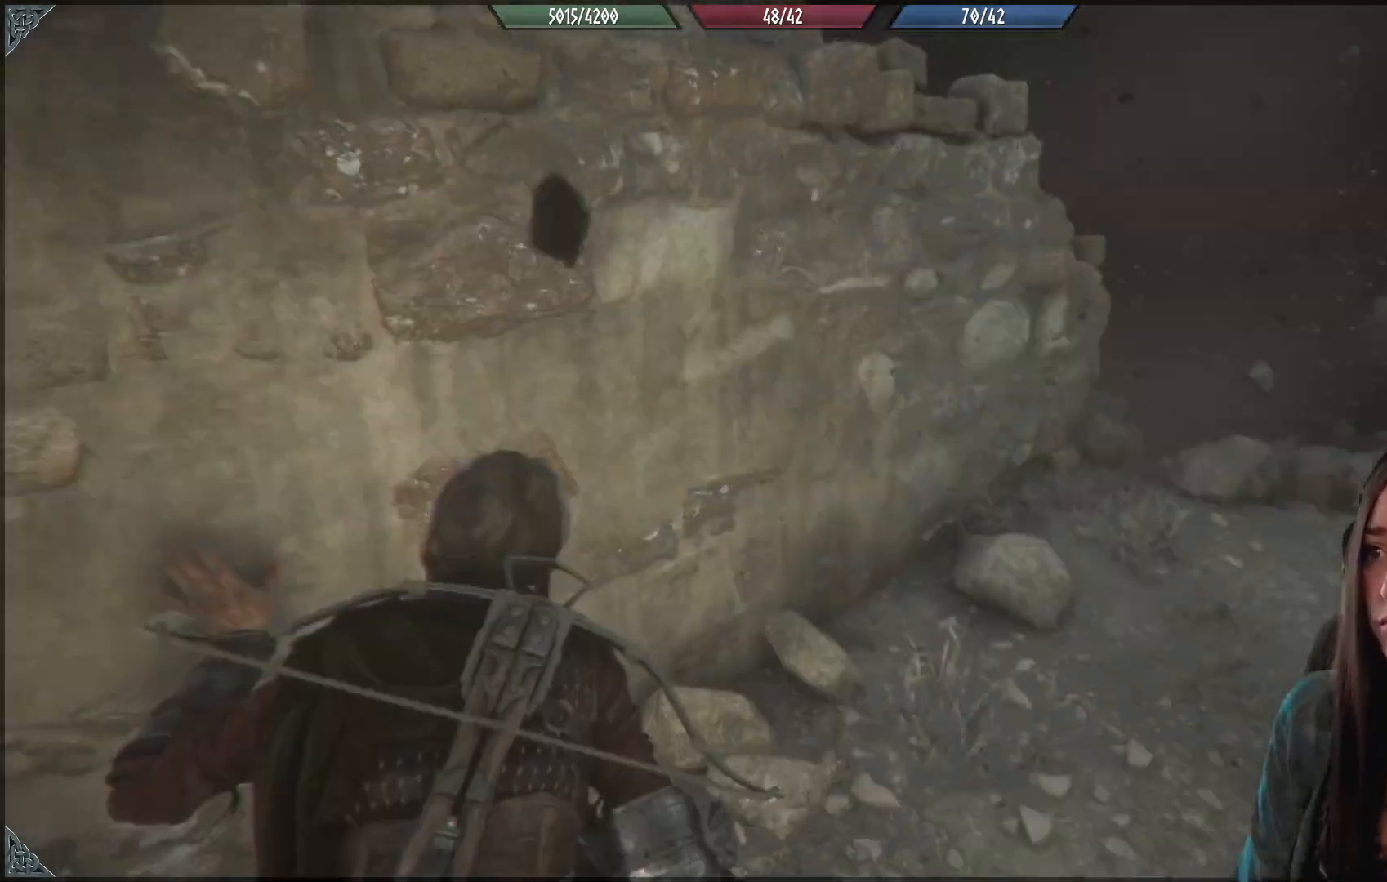
{"buttons": [], "left_stick": "center", "right_stick": "up-left", "events": [[133, "right_stick", "center"], [433, "right_stick", "up-left"]]}
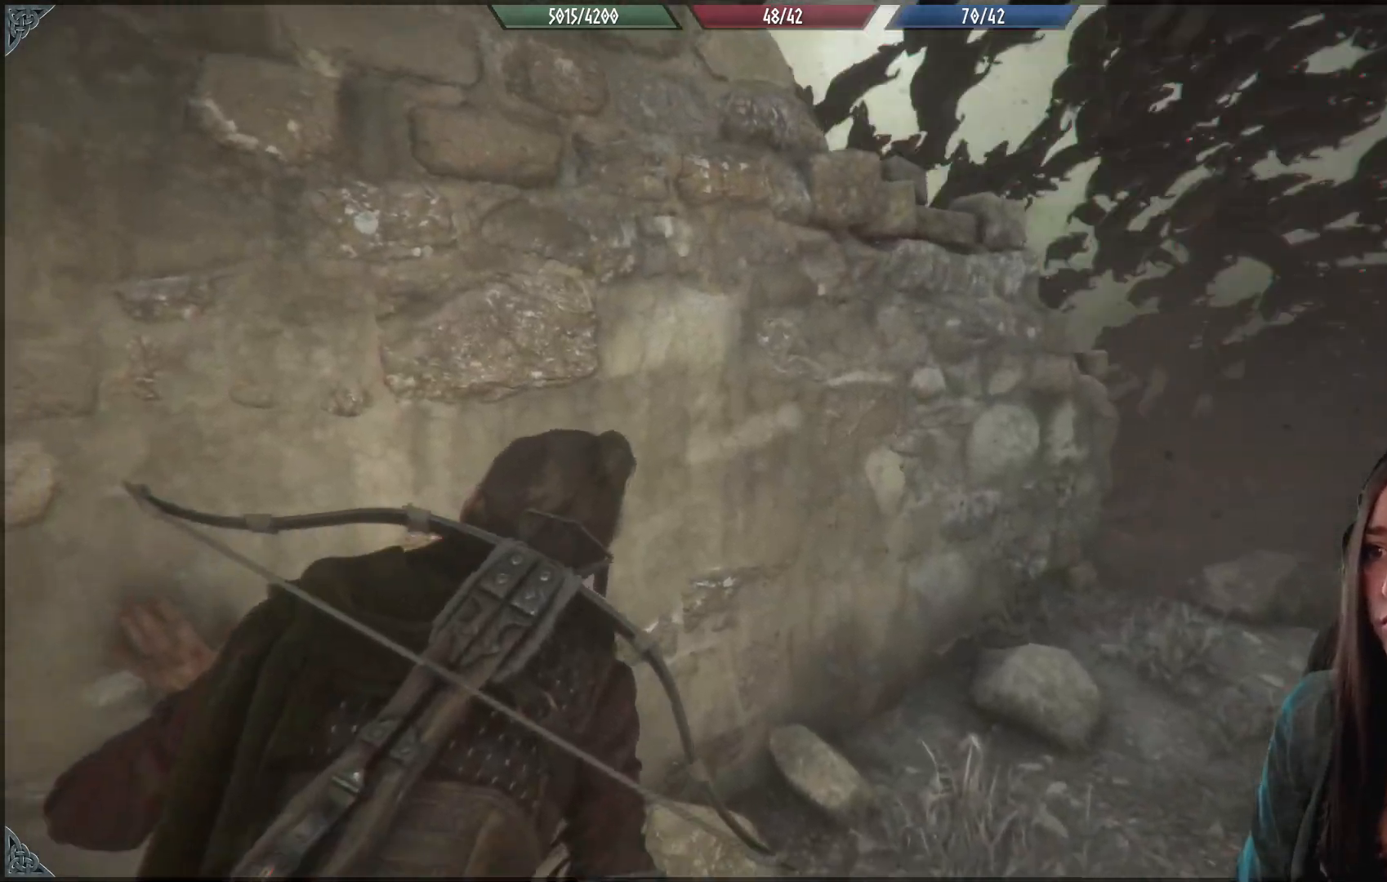
{"buttons": [], "left_stick": "up-right", "right_stick": "center", "events": [[167, "right_stick", "center"], [500, "left_stick", "up-right"]]}
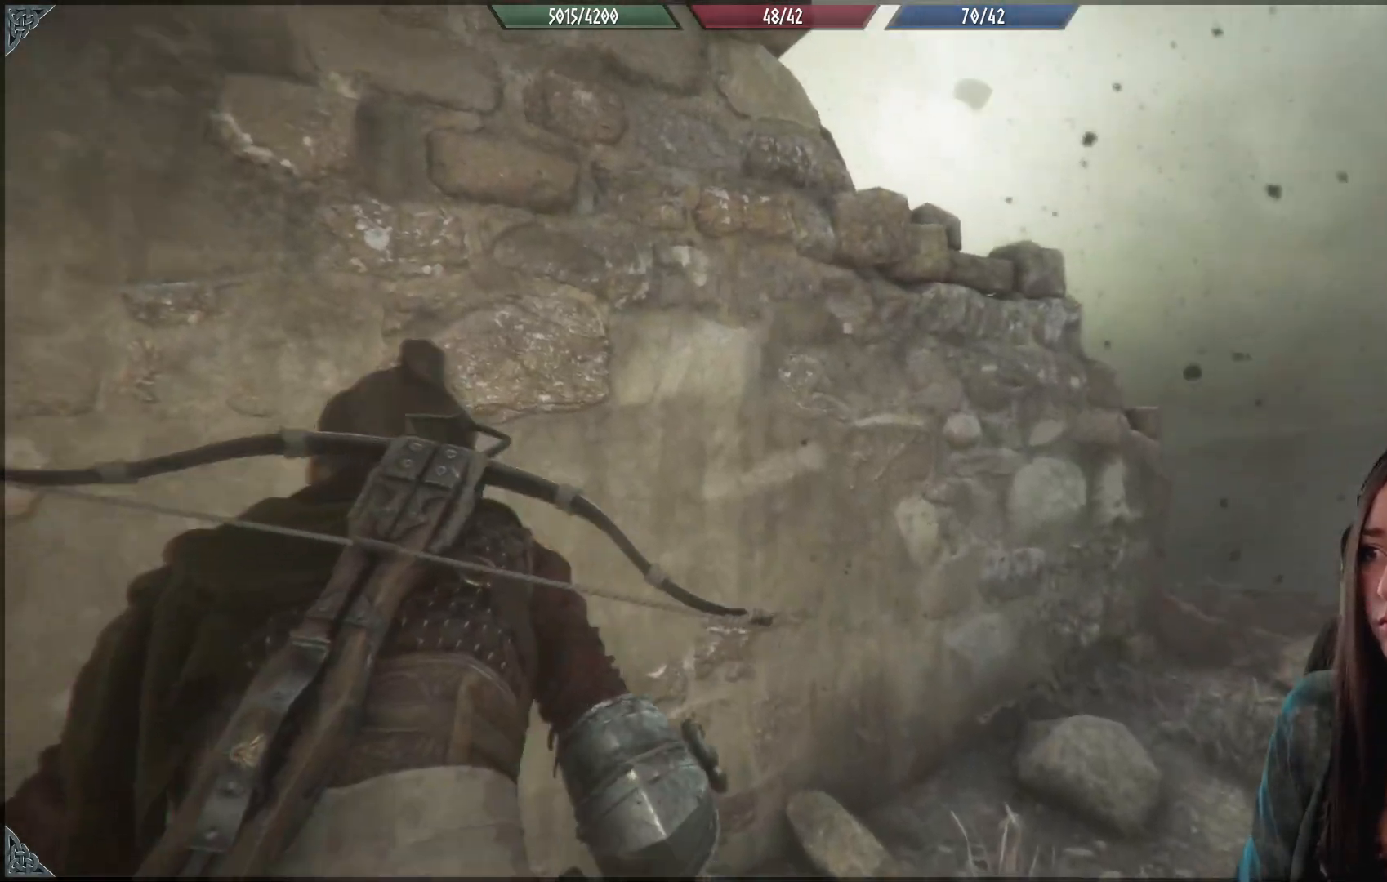
{"buttons": ["R2"], "left_stick": "right", "right_stick": "center", "events": [[17, "left_stick", "right"], [50, "right_stick", "down"], [117, "R2", "down"], [200, "right_stick", "center"]]}
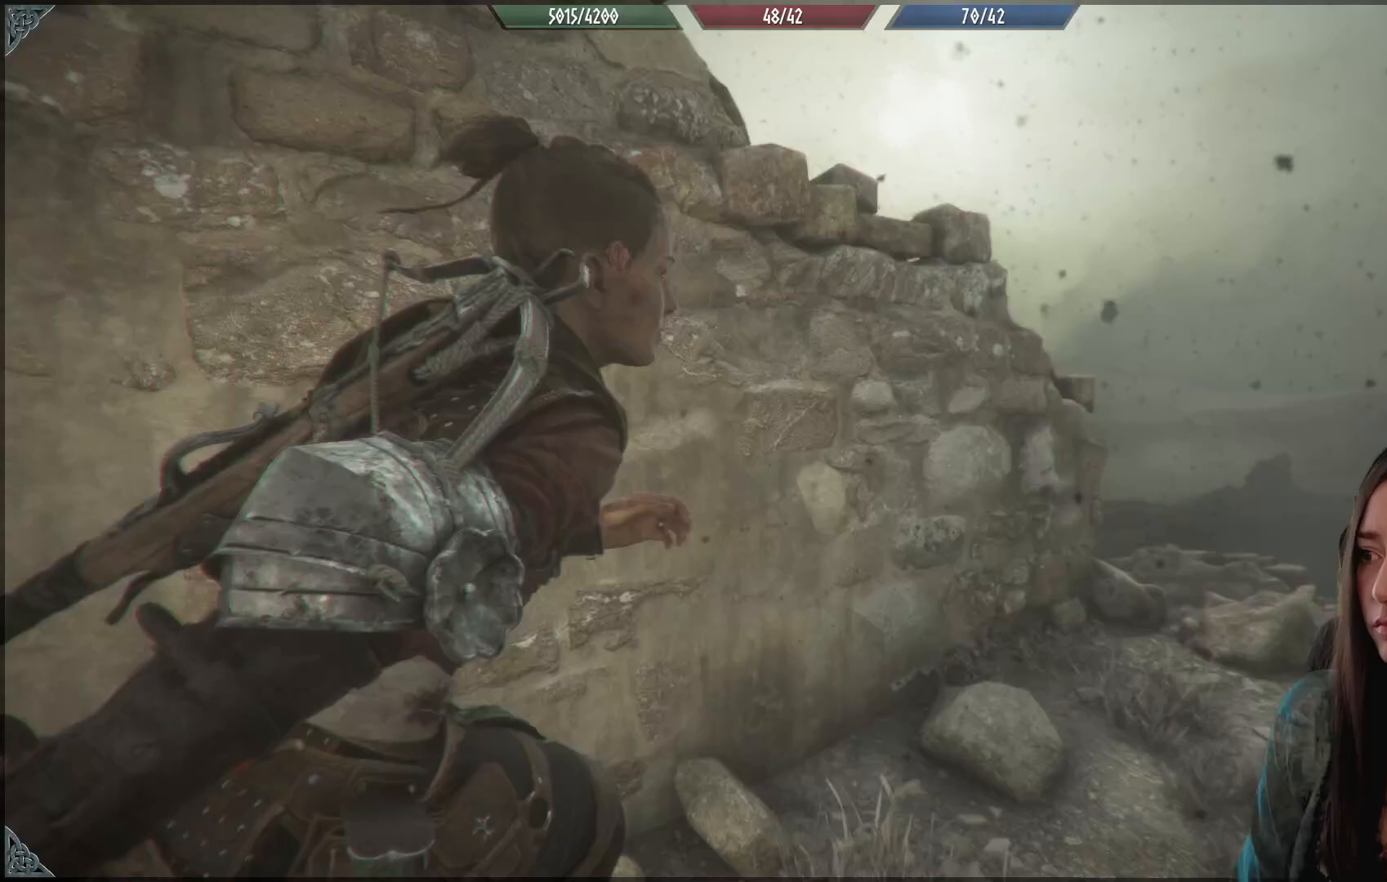
{"buttons": ["R2"], "left_stick": "up", "right_stick": "center", "events": [[50, "left_stick", "up-right"], [500, "left_stick", "up"]]}
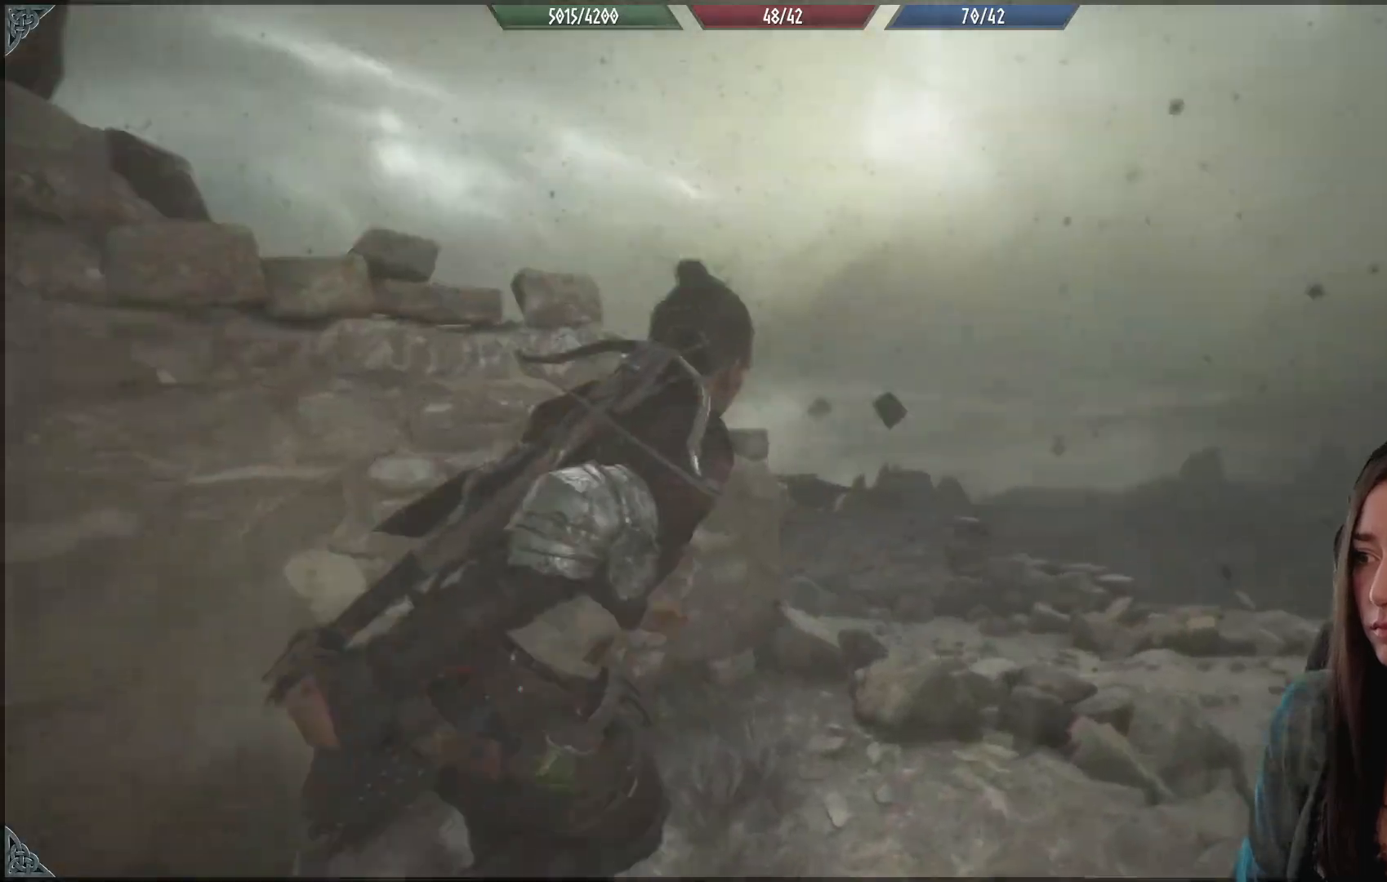
{"buttons": ["R2"], "left_stick": "up", "right_stick": "center", "events": [[83, "right_stick", "down-left"], [383, "right_stick", "center"]]}
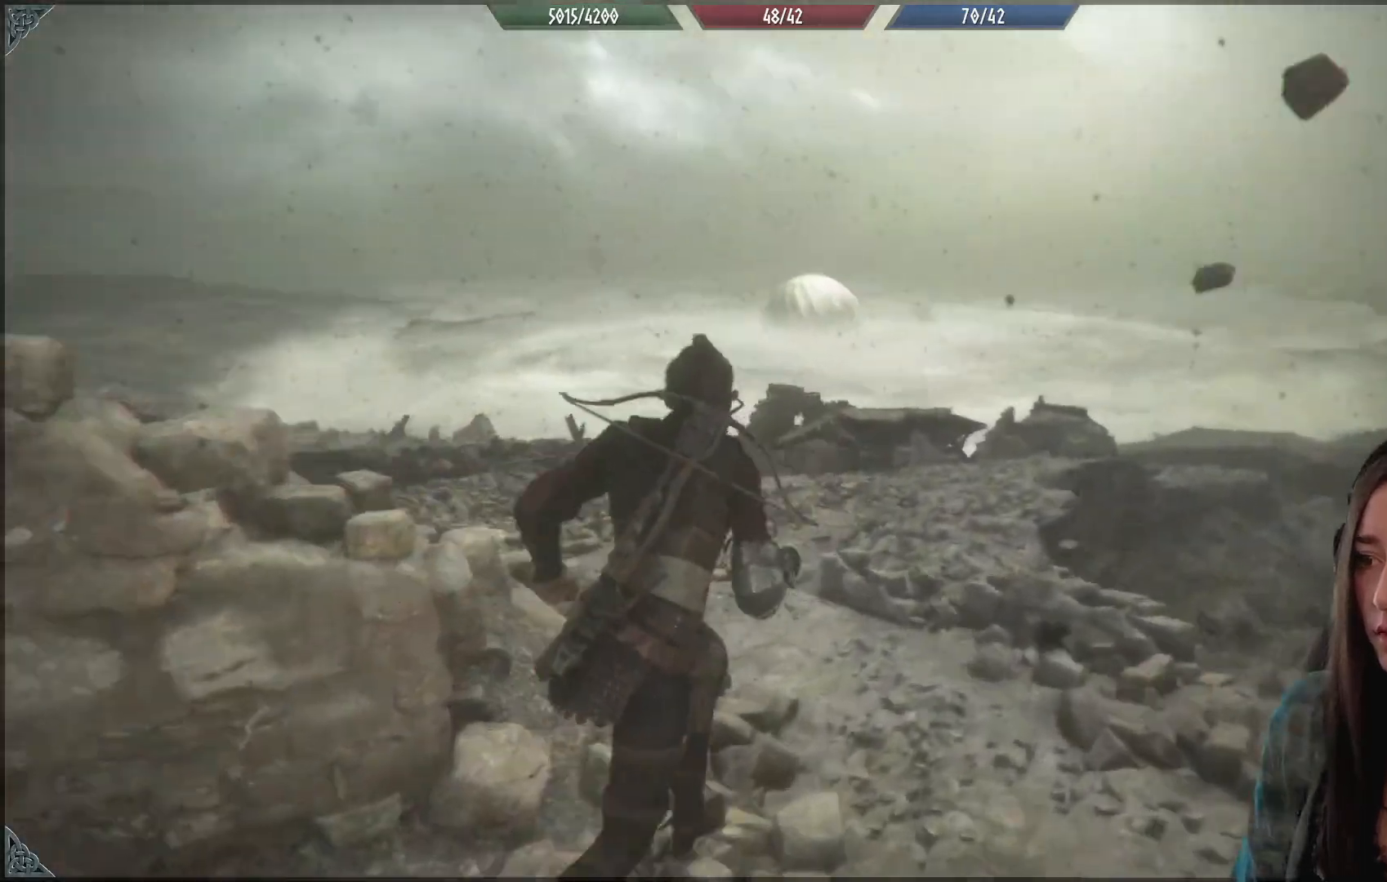
{"buttons": ["R2"], "left_stick": "up", "right_stick": "center", "events": [[200, "right_stick", "down"], [433, "right_stick", "center"]]}
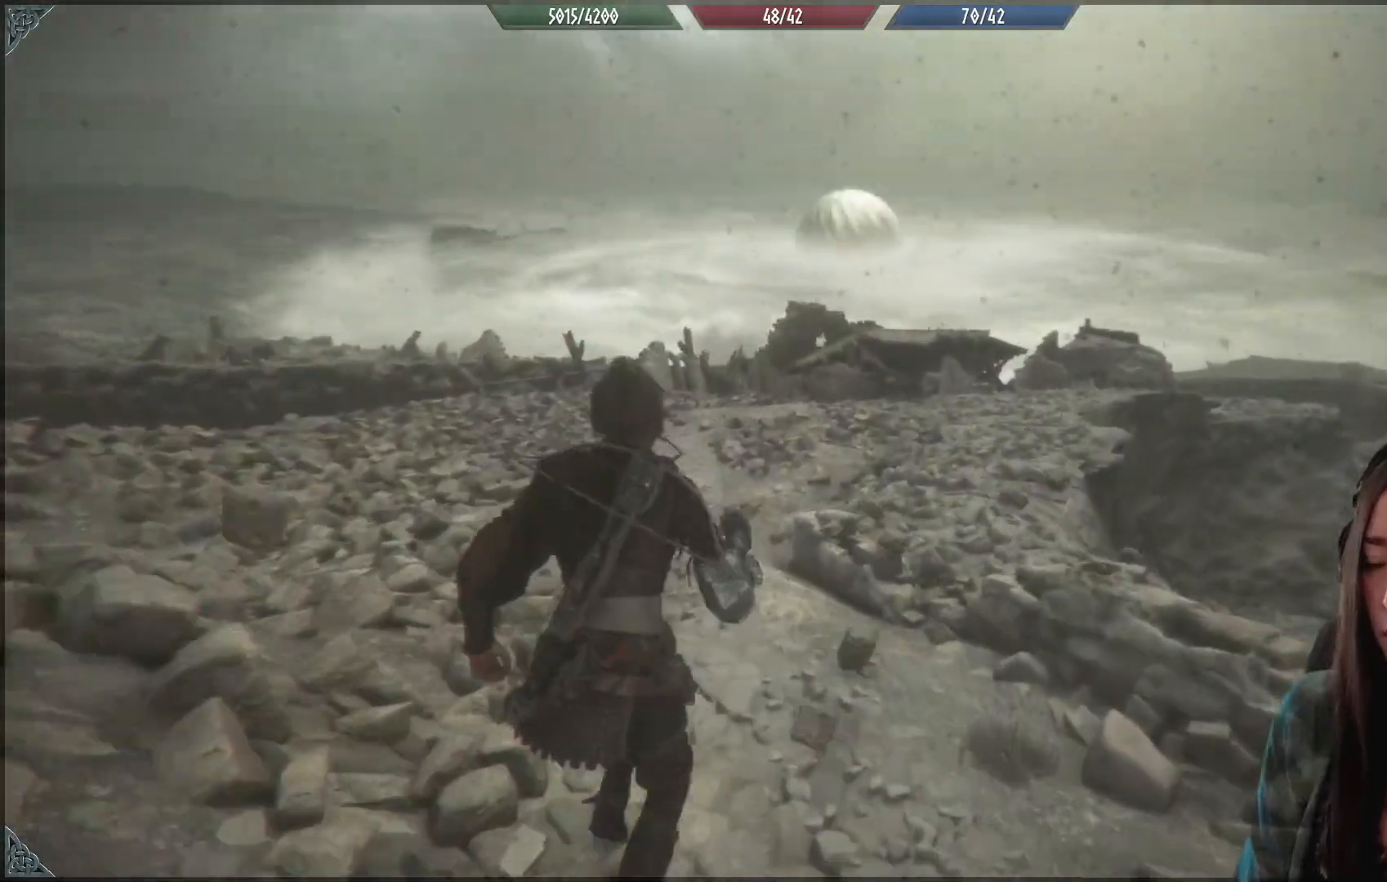
{"buttons": ["R2"], "left_stick": "up", "right_stick": "center", "events": []}